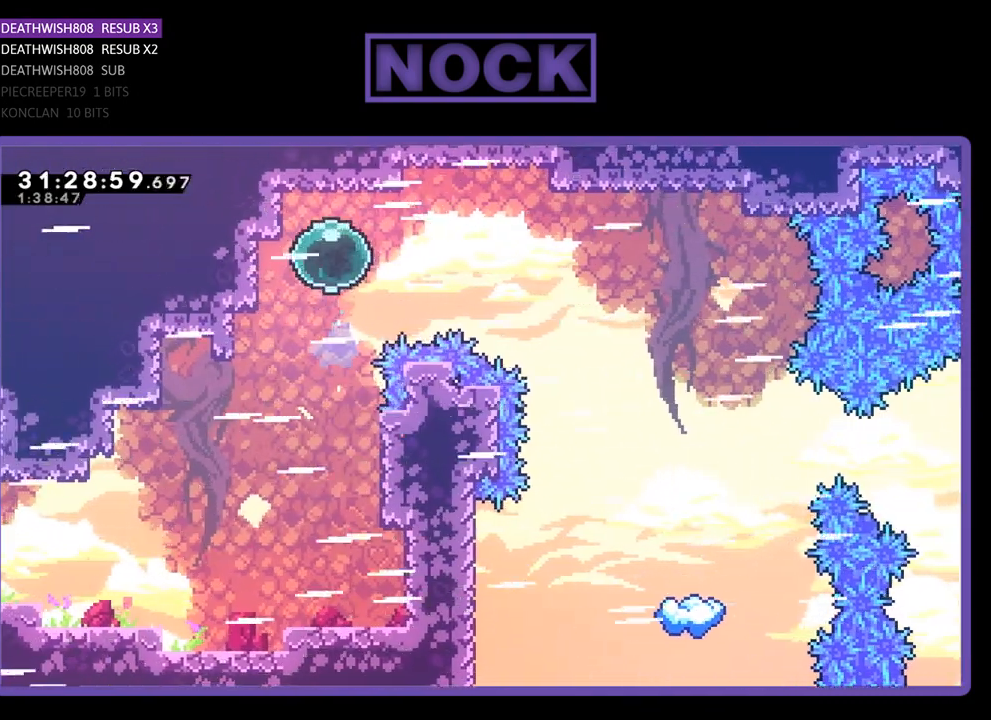
Gameplay with a controller (PlayStation layout); each line is a JSON object with the inputs held at the frame after it. "events" lists button and stick changes between this image and that frame as [ms after this image, input, new state], when the widget could be followed in between. Not read: right_stick.
{"buttons": ["R2", "DPAD_RIGHT"], "left_stick": "center", "events": [[33, "DPAD_RIGHT", "down"], [67, "DPAD_UP", "up"]]}
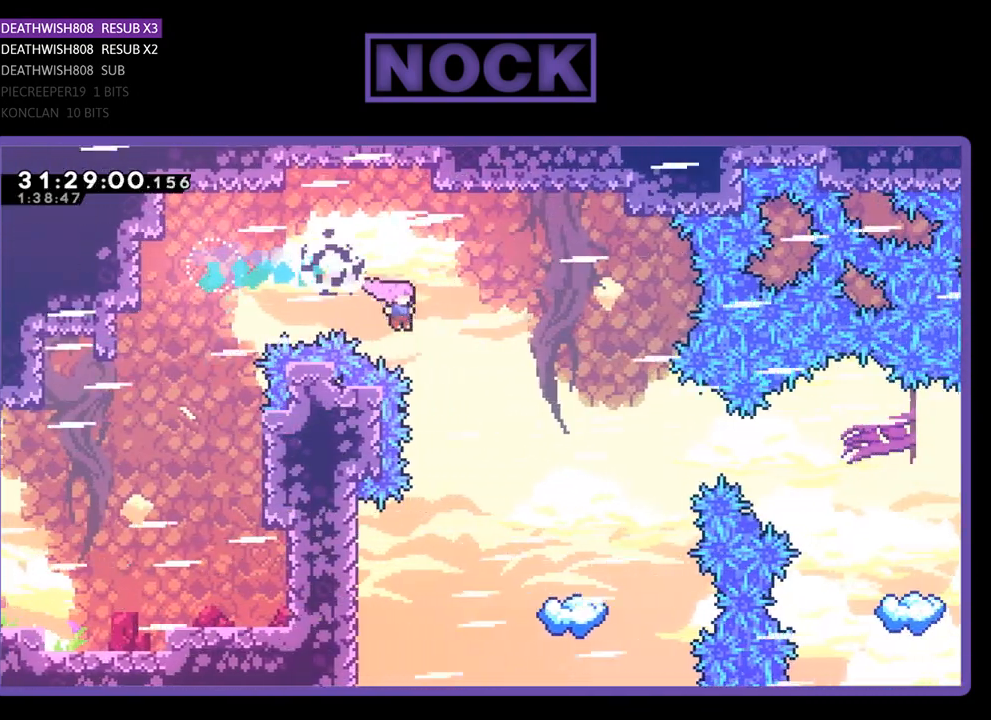
{"buttons": ["R2", "DPAD_UP"], "left_stick": "center", "events": [[300, "CIRCLE", "down"], [400, "DPAD_UP", "down"], [500, "CIRCLE", "up"], [500, "DPAD_RIGHT", "up"]]}
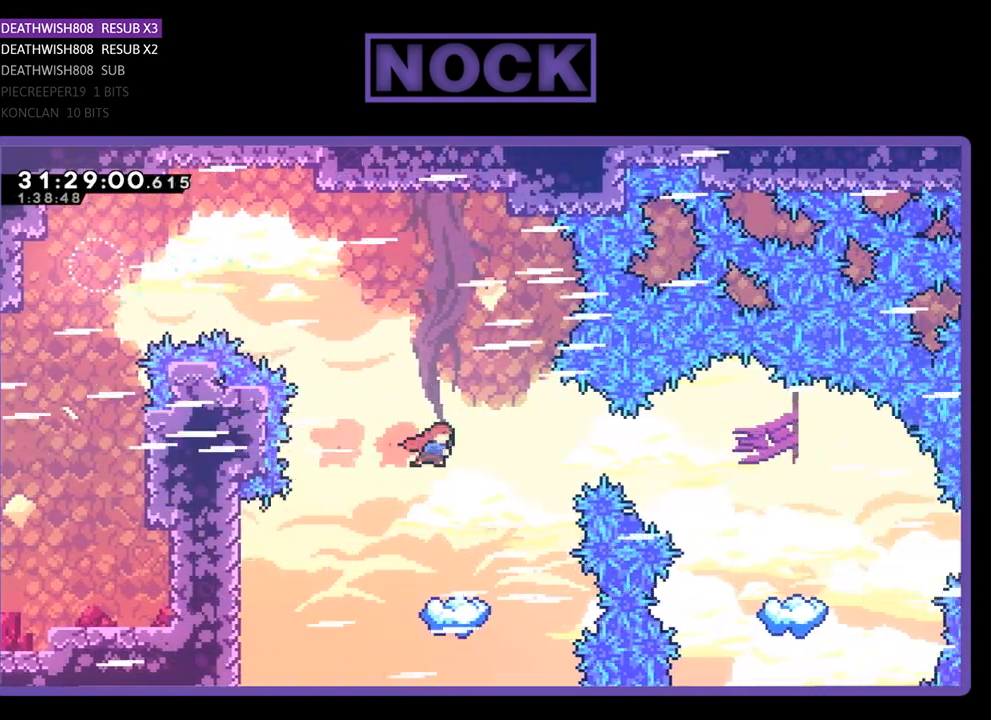
{"buttons": ["R2"], "left_stick": "center", "events": [[233, "DPAD_UP", "up"]]}
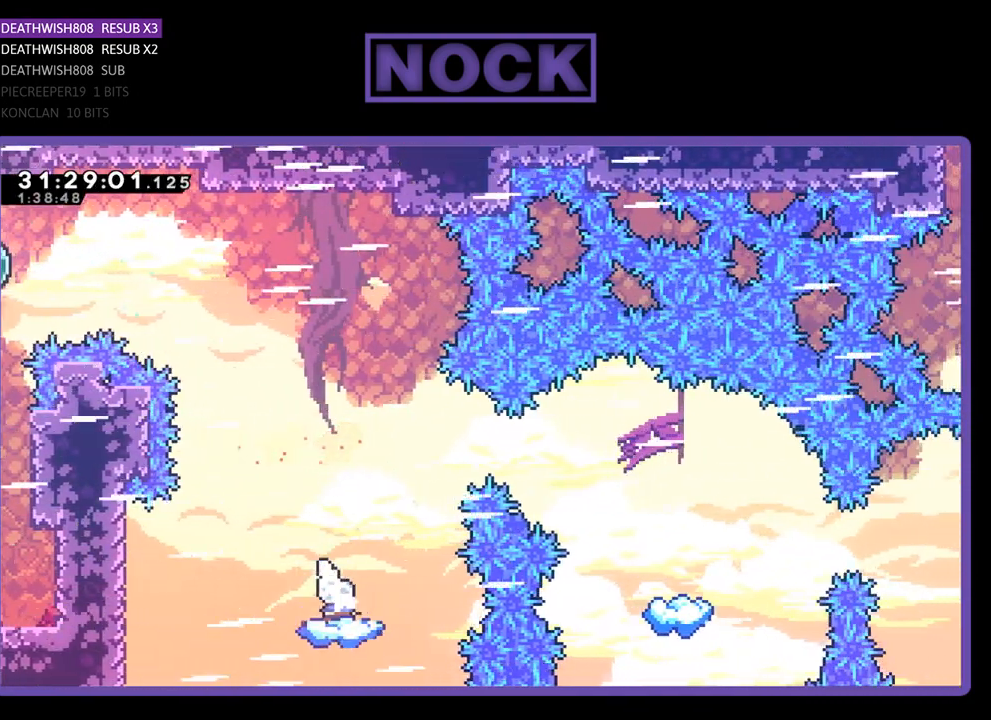
{"buttons": ["R2"], "left_stick": "center", "events": [[100, "DPAD_RIGHT", "down"], [300, "DPAD_RIGHT", "up"]]}
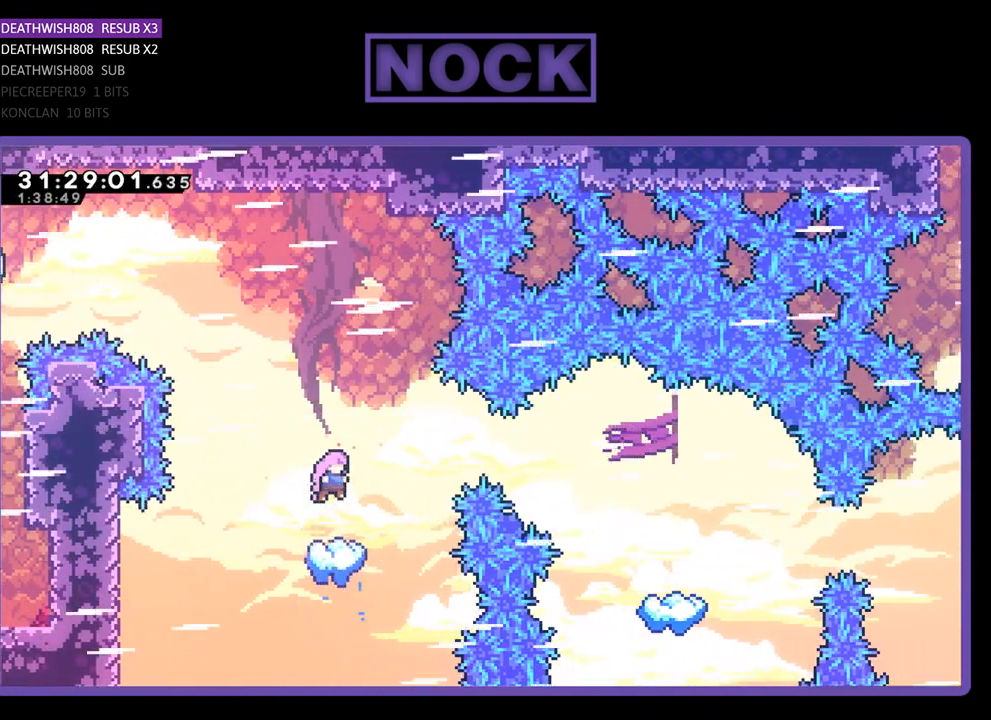
{"buttons": ["R2", "DPAD_LEFT"], "left_stick": "center", "events": [[67, "DPAD_RIGHT", "down"], [333, "DPAD_RIGHT", "up"], [467, "DPAD_LEFT", "down"]]}
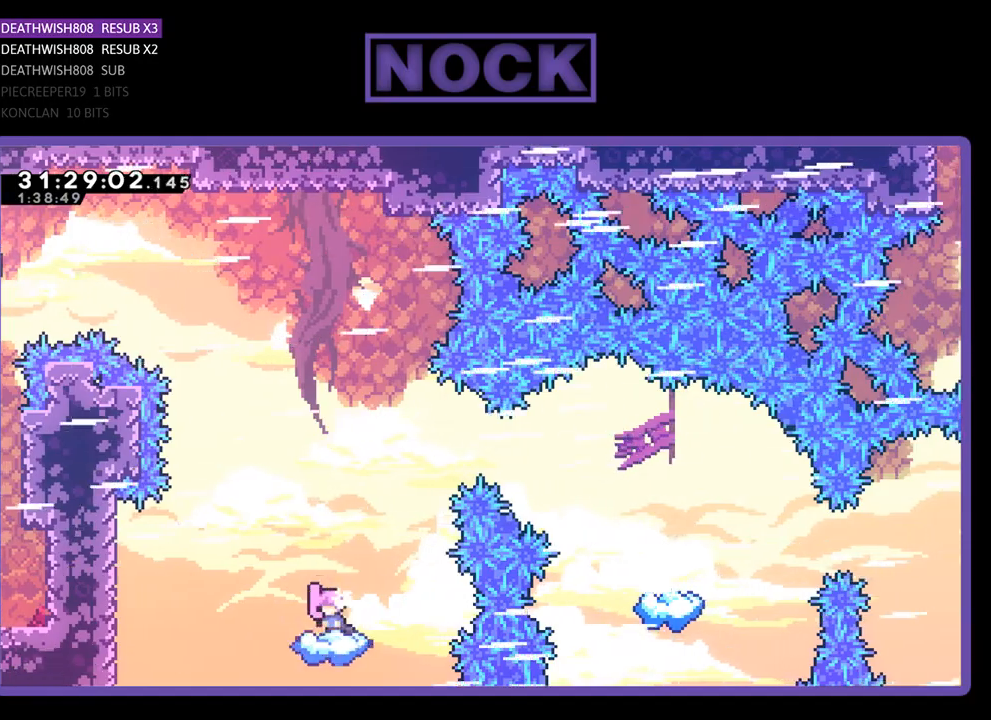
{"buttons": ["CROSS", "R2"], "left_stick": "center", "events": [[133, "DPAD_LEFT", "up"], [233, "CROSS", "down"], [233, "DPAD_RIGHT", "down"], [500, "DPAD_RIGHT", "up"]]}
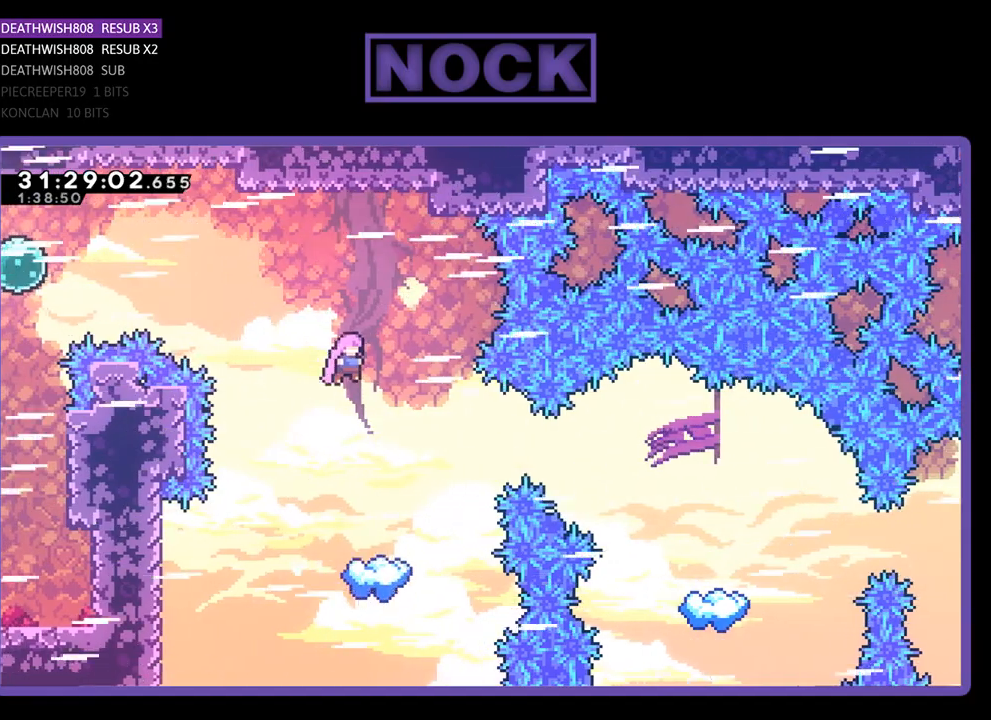
{"buttons": ["CIRCLE", "R2", "DPAD_RIGHT"], "left_stick": "center", "events": [[133, "CROSS", "up"], [133, "DPAD_RIGHT", "down"], [500, "CIRCLE", "down"]]}
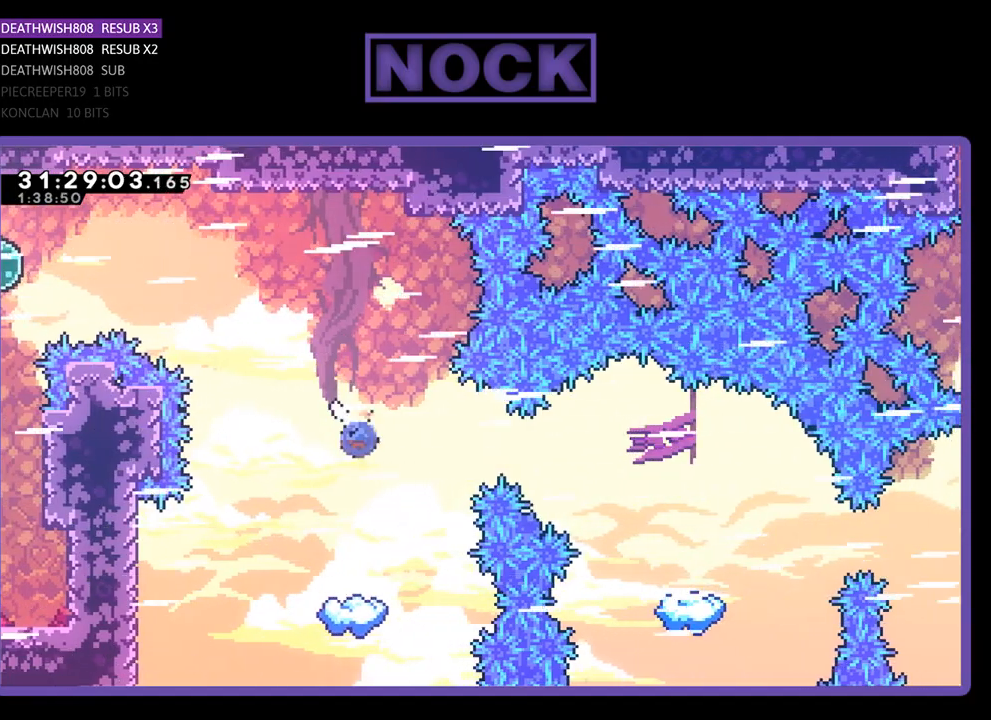
{"buttons": ["R2", "DPAD_RIGHT"], "left_stick": "center", "events": [[200, "CIRCLE", "up"], [333, "CIRCLE", "down"], [467, "CIRCLE", "up"]]}
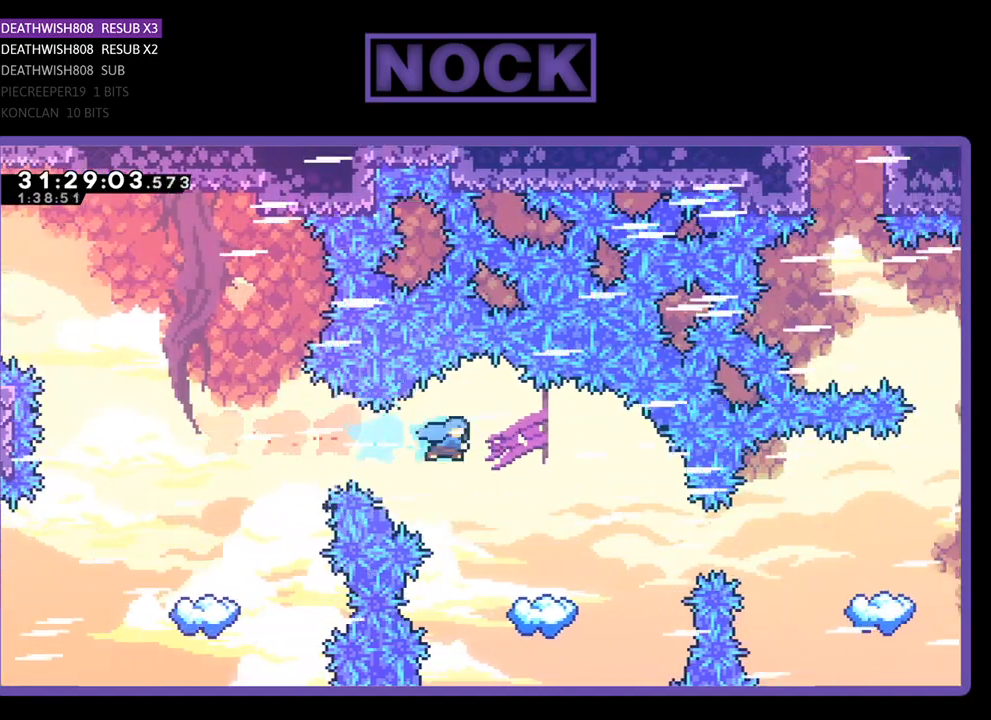
{"buttons": ["R2", "DPAD_RIGHT"], "left_stick": "center", "events": [[100, "DPAD_RIGHT", "up"], [433, "DPAD_RIGHT", "down"]]}
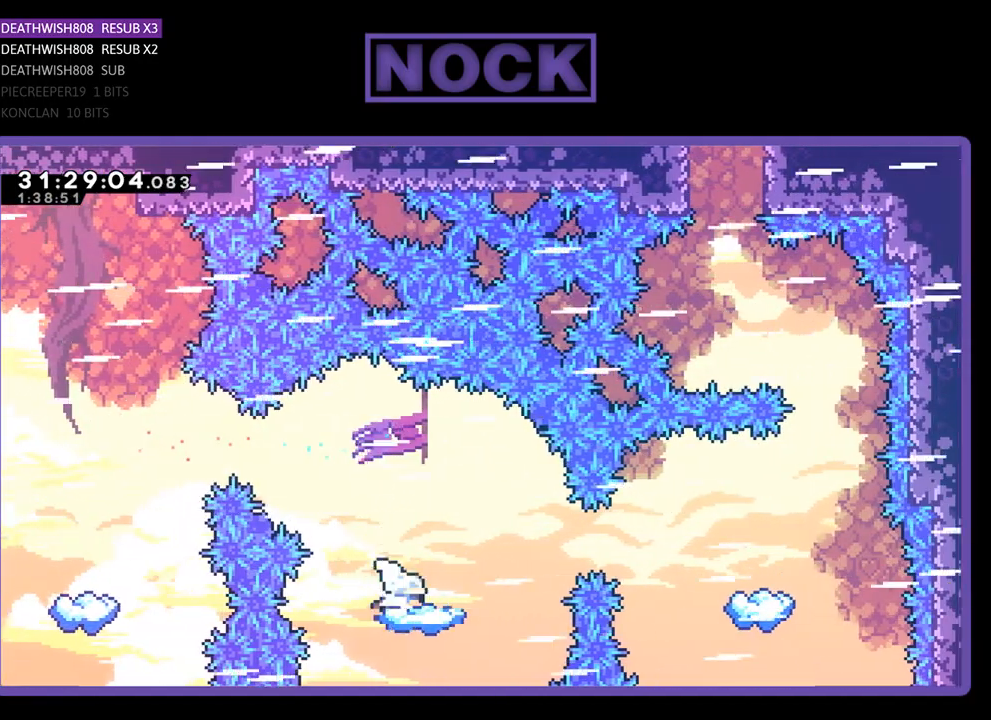
{"buttons": ["R2", "DPAD_RIGHT"], "left_stick": "center", "events": [[367, "DPAD_RIGHT", "up"], [500, "DPAD_RIGHT", "down"]]}
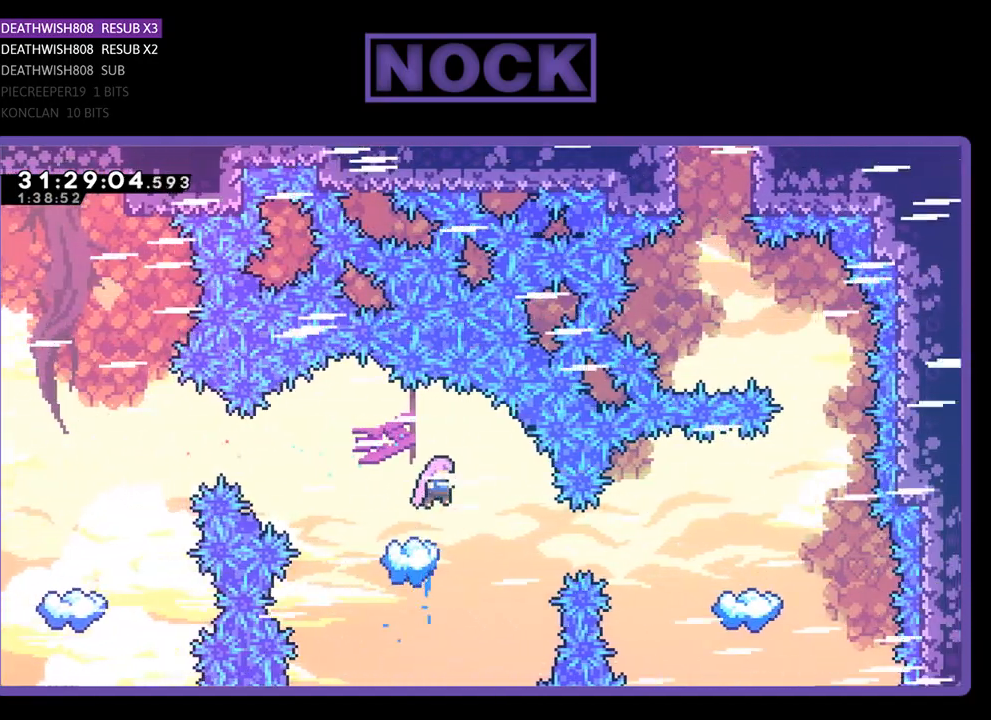
{"buttons": ["CIRCLE", "R2", "DPAD_RIGHT"], "left_stick": "center", "events": [[333, "CIRCLE", "down"]]}
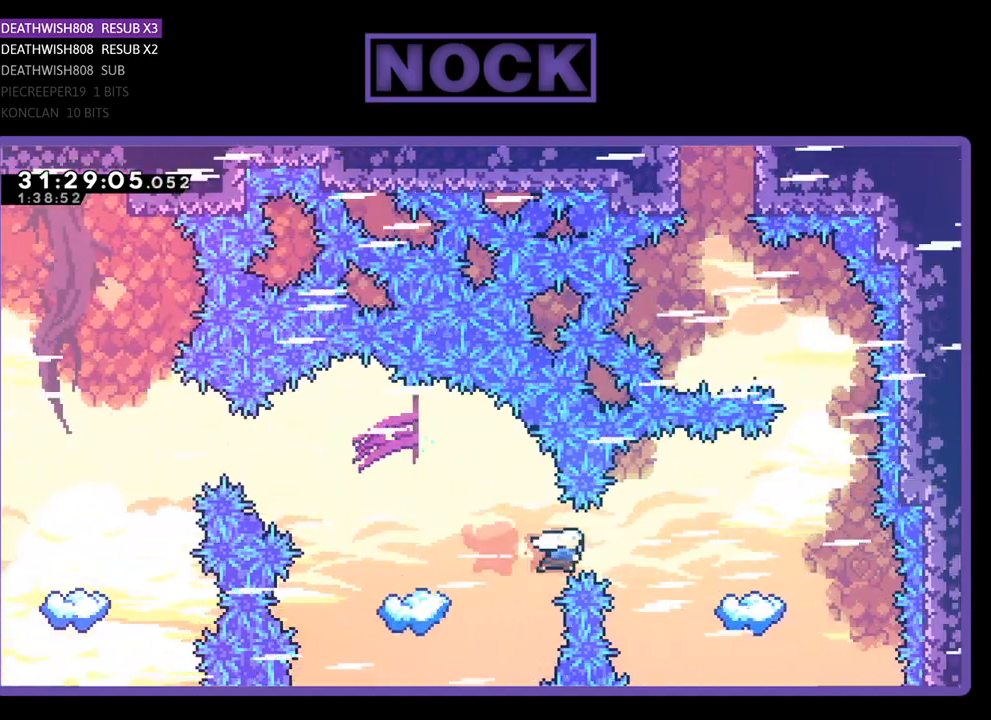
{"buttons": ["R2"], "left_stick": "center", "events": [[33, "CIRCLE", "up"], [67, "CIRCLE", "down"], [233, "CIRCLE", "up"], [333, "DPAD_RIGHT", "up"]]}
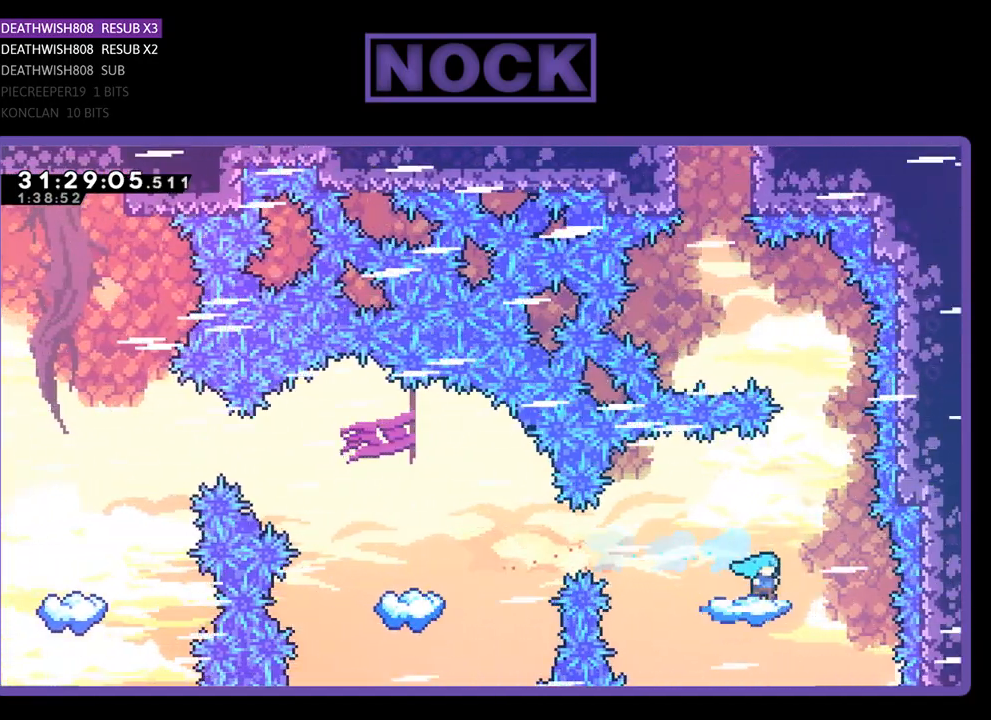
{"buttons": ["CROSS", "R2", "DPAD_UP", "DPAD_RIGHT"], "left_stick": "center", "events": [[133, "DPAD_RIGHT", "down"], [133, "DPAD_UP", "down"], [167, "CROSS", "down"], [200, "DPAD_UP", "up"], [500, "DPAD_UP", "down"]]}
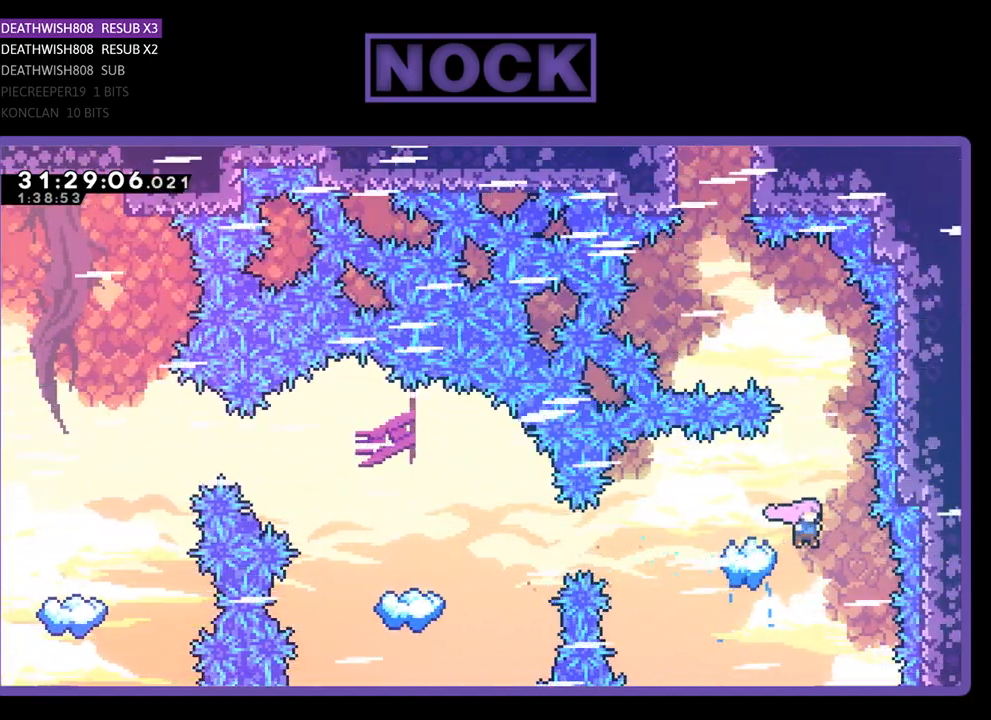
{"buttons": ["CROSS", "CIRCLE", "R2", "DPAD_UP", "DPAD_LEFT"], "left_stick": "center", "events": [[33, "DPAD_RIGHT", "up"], [67, "CROSS", "up"], [333, "CROSS", "down"], [333, "DPAD_LEFT", "down"], [433, "CIRCLE", "down"]]}
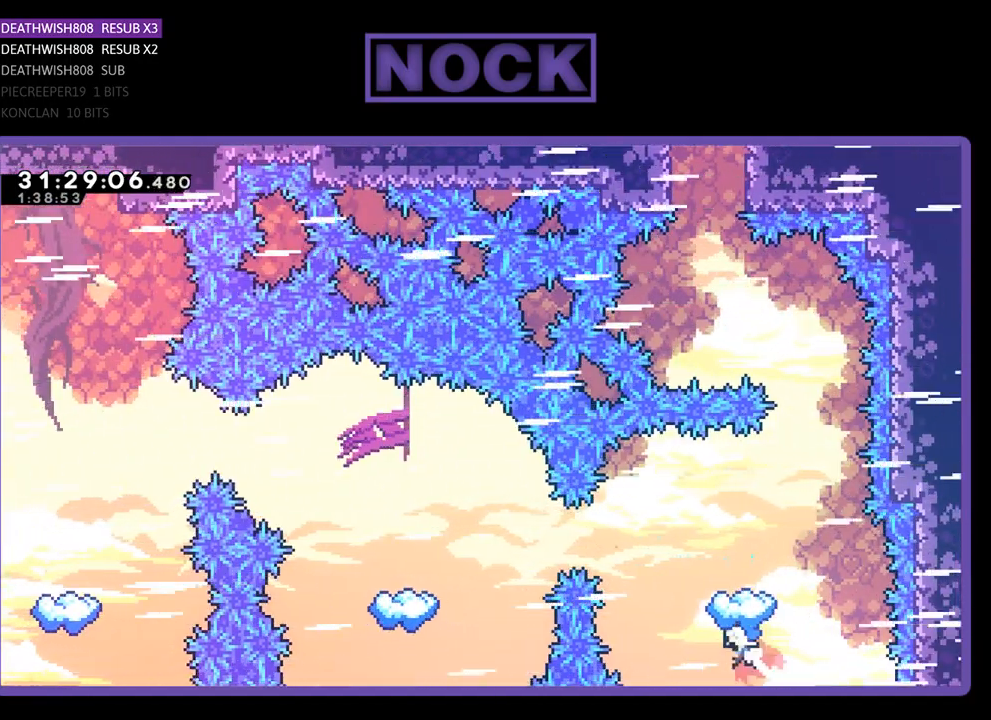
{"buttons": ["R2", "DPAD_RIGHT"], "left_stick": "center", "events": [[67, "DPAD_LEFT", "up"], [133, "DPAD_RIGHT", "down"], [200, "CROSS", "up"], [233, "CIRCLE", "up"], [233, "DPAD_UP", "up"]]}
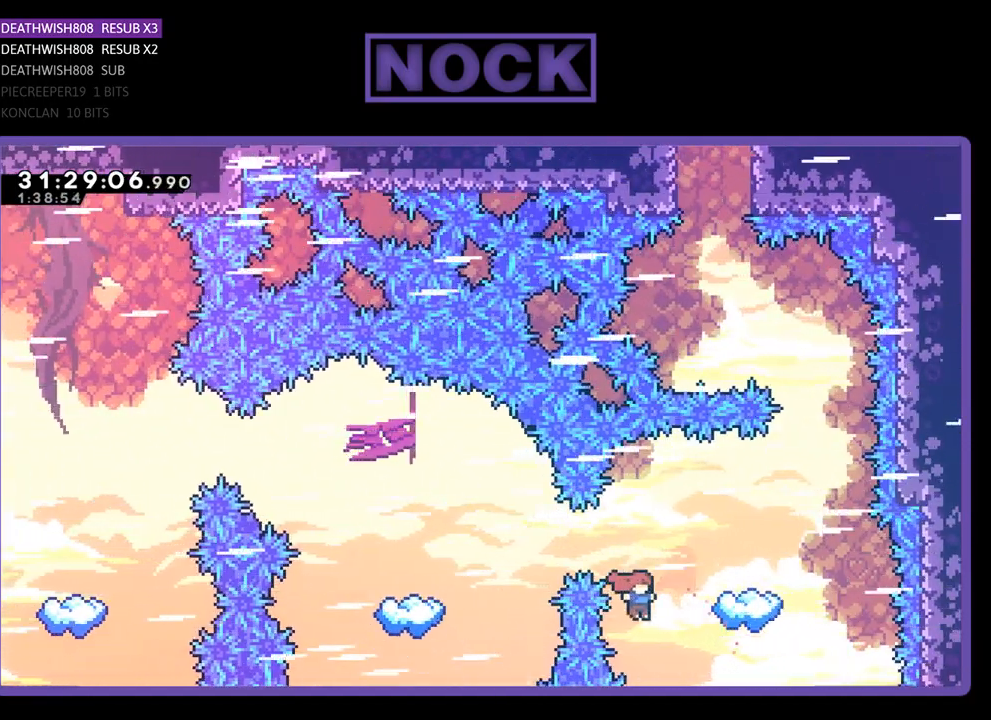
{"buttons": ["R2", "DPAD_RIGHT"], "left_stick": "center", "events": [[133, "CIRCLE", "down"], [167, "CROSS", "down"], [167, "DPAD_UP", "down"], [267, "DPAD_RIGHT", "up"], [433, "CROSS", "up"], [433, "DPAD_RIGHT", "down"], [467, "CIRCLE", "up"], [500, "DPAD_UP", "up"]]}
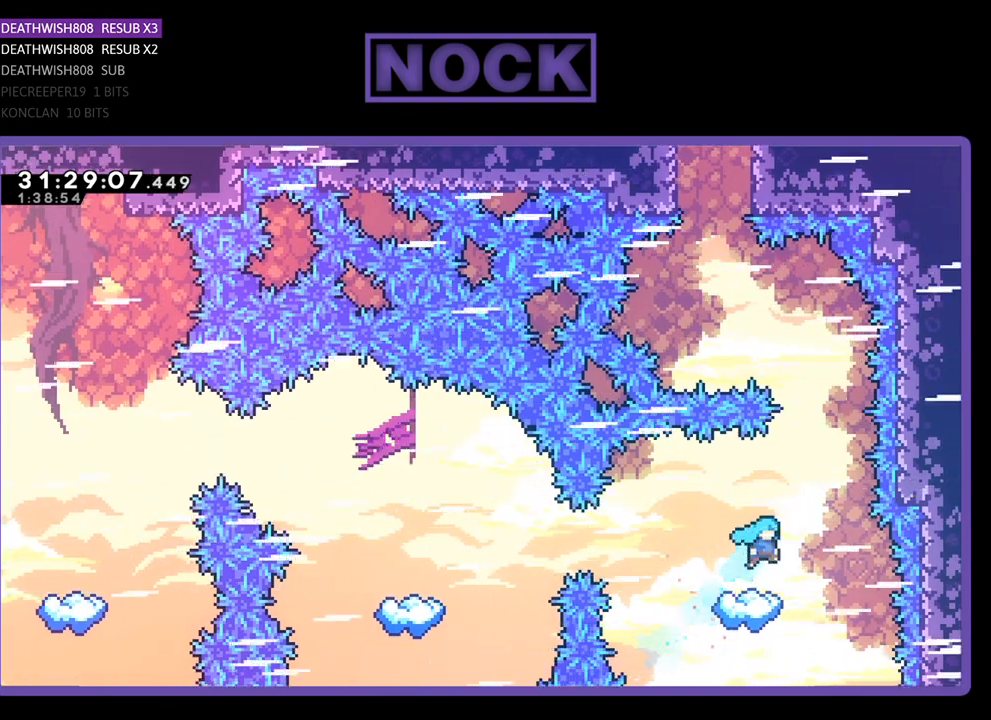
{"buttons": ["R2"], "left_stick": "center", "events": [[33, "DPAD_RIGHT", "up"], [167, "DPAD_LEFT", "down"], [233, "DPAD_LEFT", "up"], [333, "DPAD_RIGHT", "down"], [467, "DPAD_RIGHT", "up"]]}
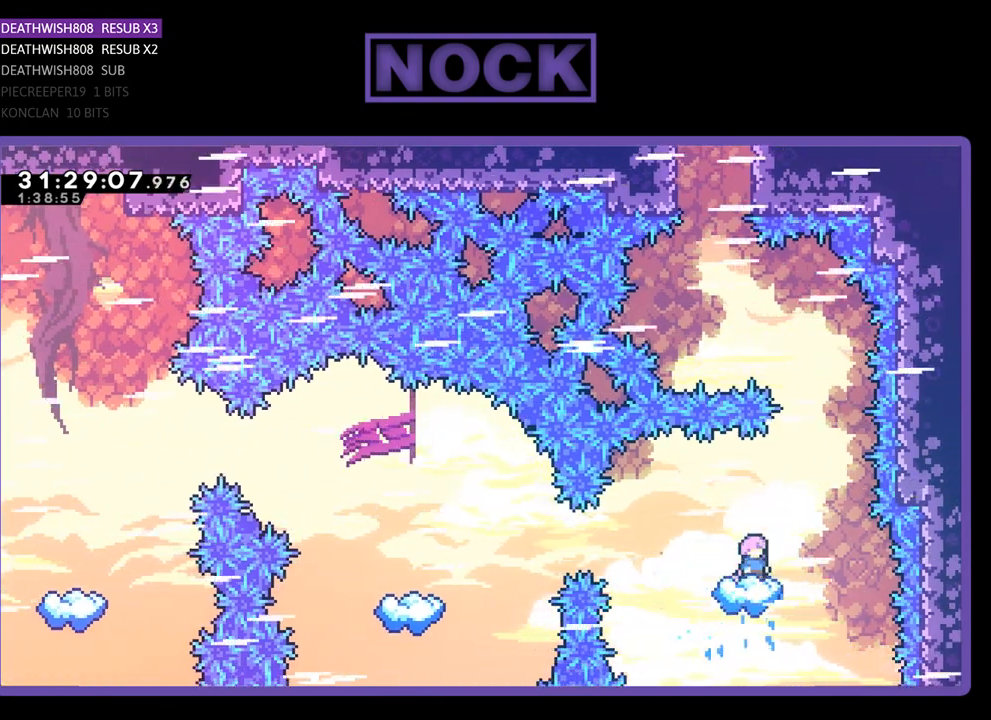
{"buttons": ["R2"], "left_stick": "center", "events": [[67, "DPAD_RIGHT", "down"], [100, "CROSS", "down"], [467, "CROSS", "up"], [467, "DPAD_RIGHT", "up"]]}
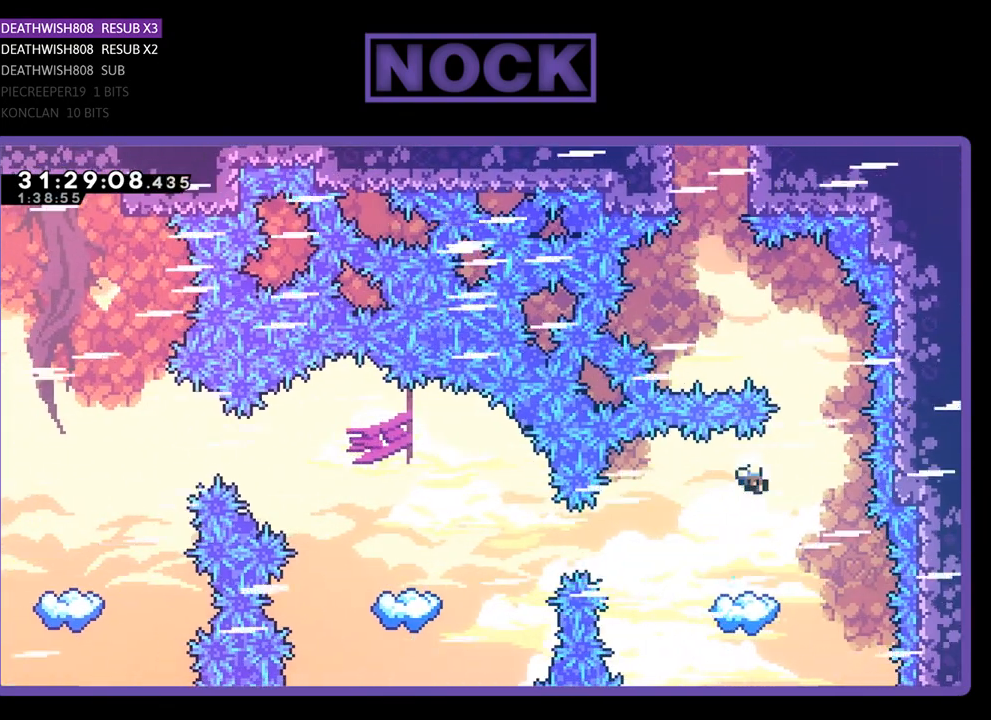
{"buttons": [], "left_stick": "center", "events": [[267, "R2", "up"]]}
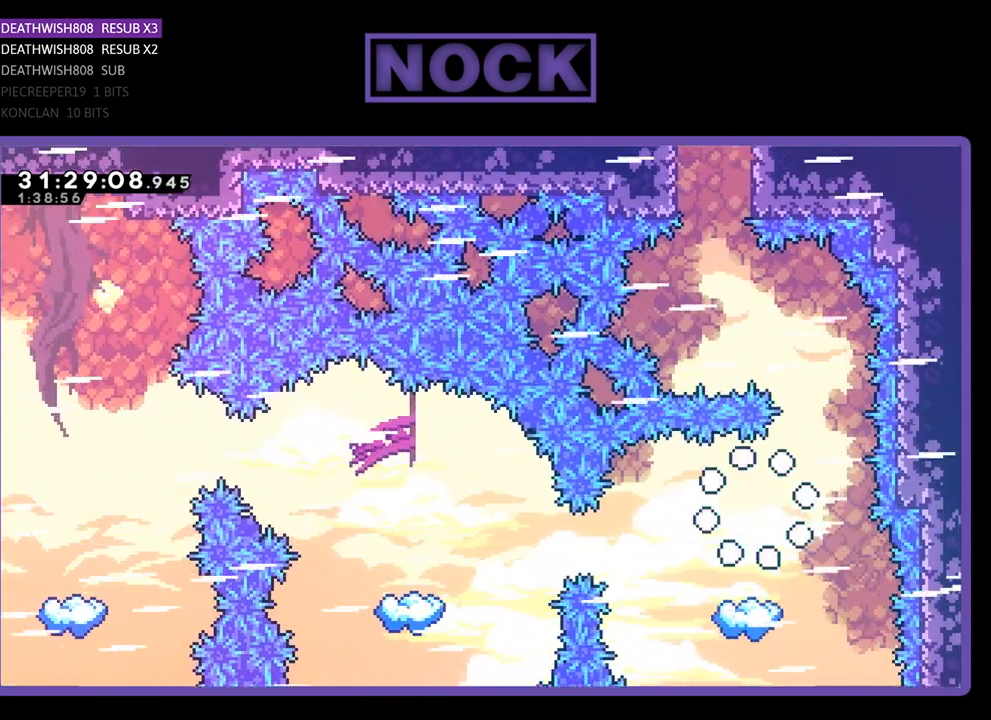
{"buttons": [], "left_stick": "center", "events": []}
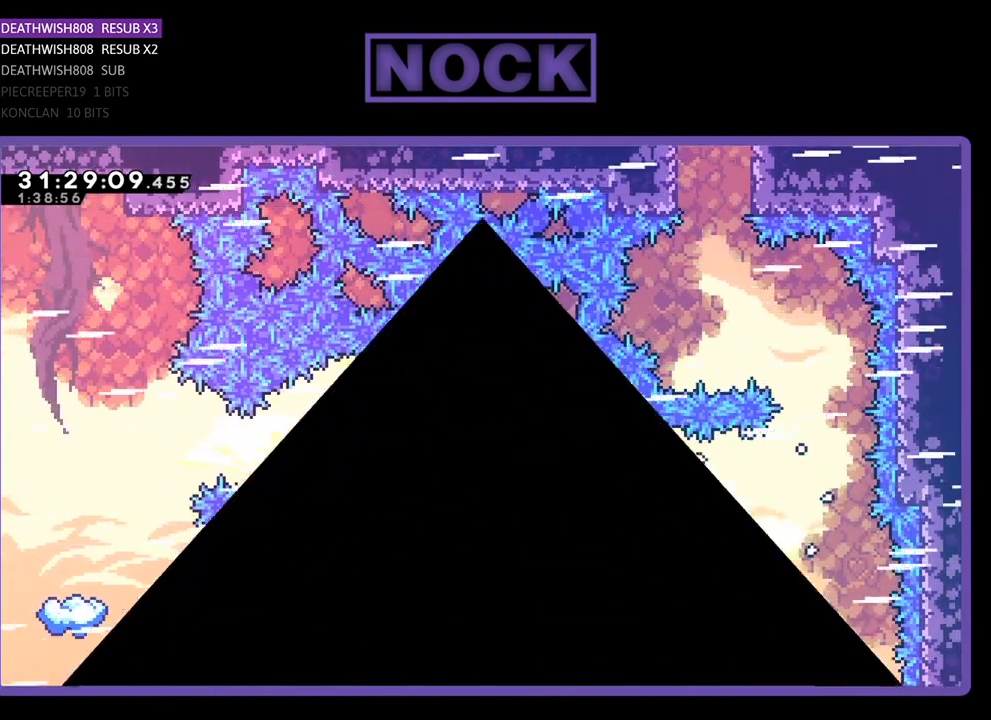
{"buttons": ["R2"], "left_stick": "center", "events": [[433, "R2", "down"]]}
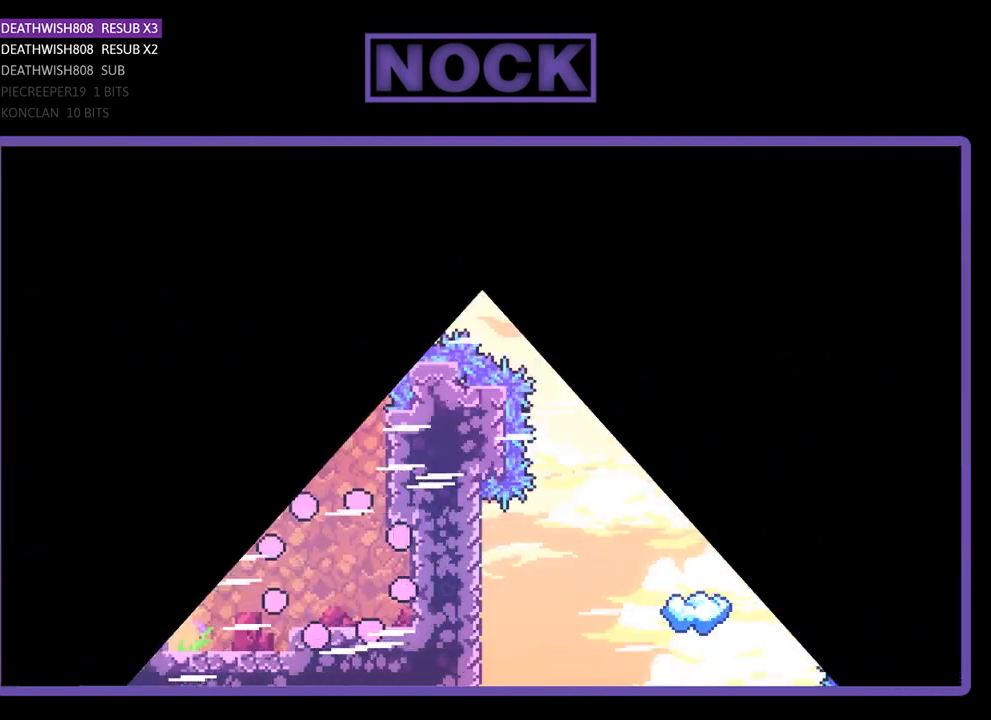
{"buttons": ["R2"], "left_stick": "center", "events": []}
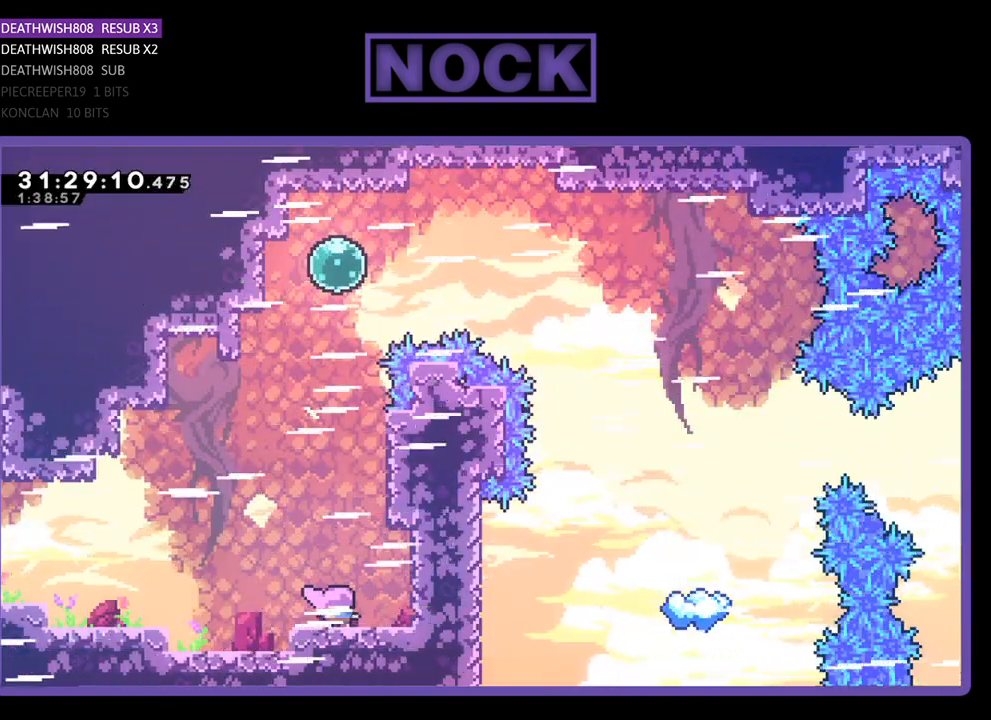
{"buttons": ["CROSS", "CIRCLE", "R2", "DPAD_RIGHT"], "left_stick": "center", "events": [[67, "CROSS", "down"], [133, "DPAD_UP", "down"], [267, "CIRCLE", "down"], [267, "DPAD_RIGHT", "down"], [400, "DPAD_UP", "up"]]}
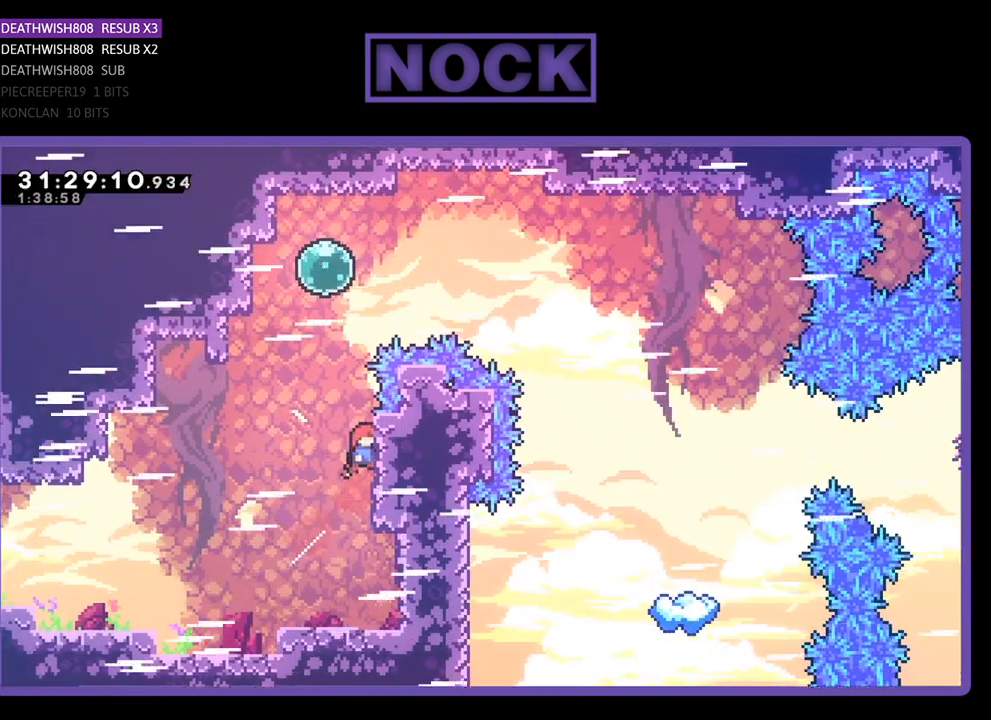
{"buttons": ["R2", "DPAD_UP"], "left_stick": "center", "events": [[33, "CROSS", "up"], [67, "CIRCLE", "up"], [67, "DPAD_UP", "down"], [100, "DPAD_RIGHT", "up"], [200, "CROSS", "down"], [433, "CROSS", "up"]]}
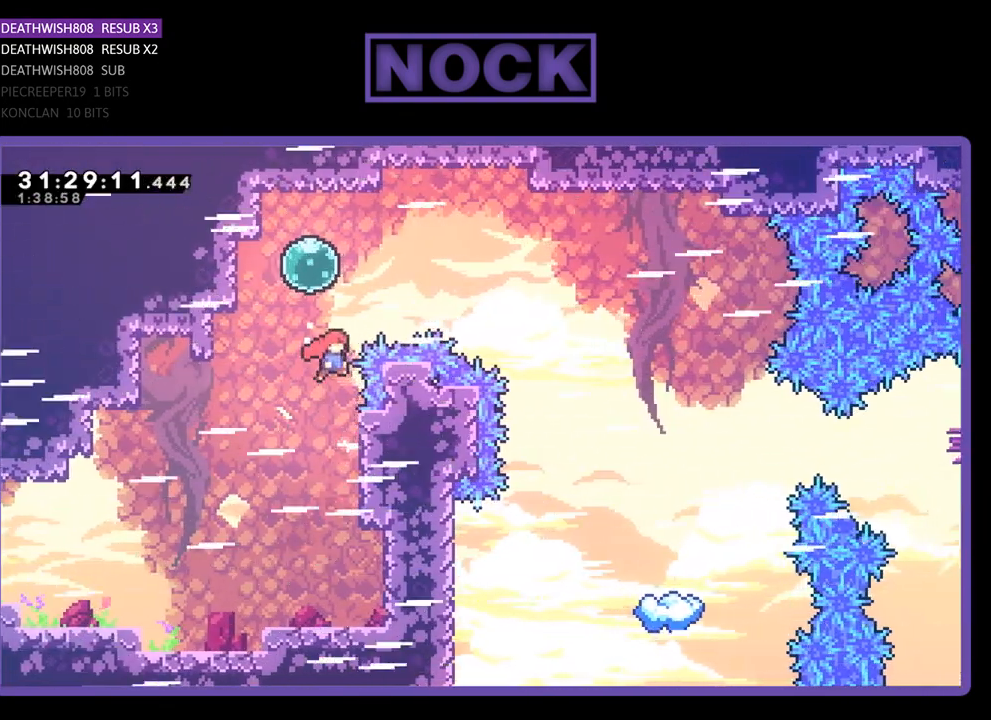
{"buttons": ["R2", "DPAD_UP", "DPAD_RIGHT"], "left_stick": "center", "events": [[67, "CIRCLE", "down"], [133, "DPAD_LEFT", "down"], [267, "DPAD_LEFT", "up"], [367, "DPAD_RIGHT", "down"], [467, "CIRCLE", "up"]]}
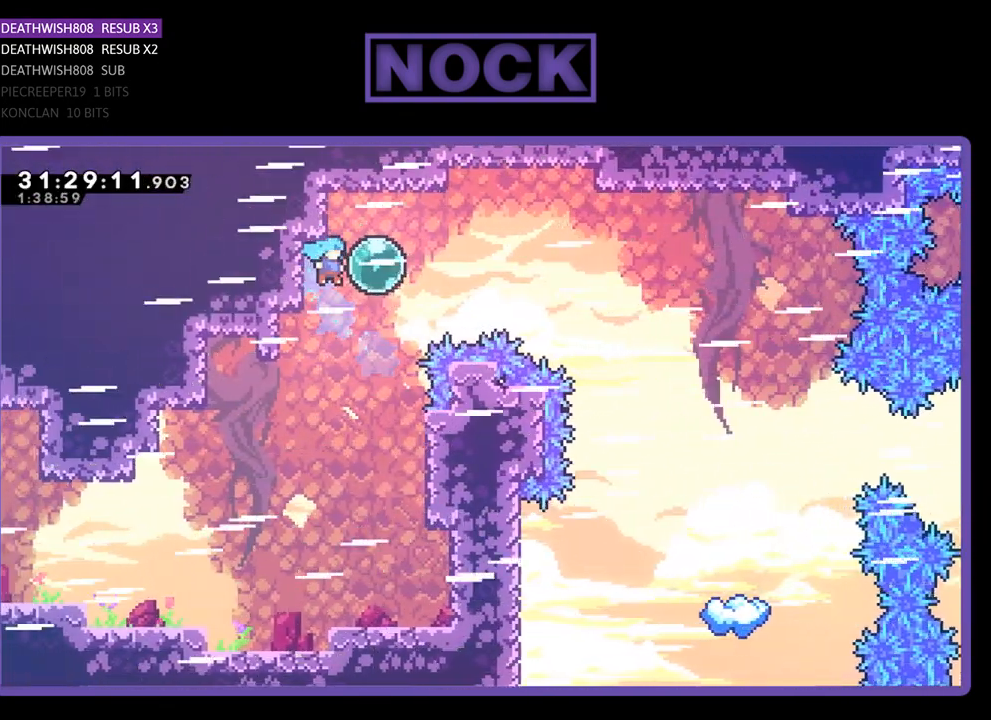
{"buttons": ["R2", "DPAD_RIGHT"], "left_stick": "center", "events": [[67, "DPAD_UP", "up"]]}
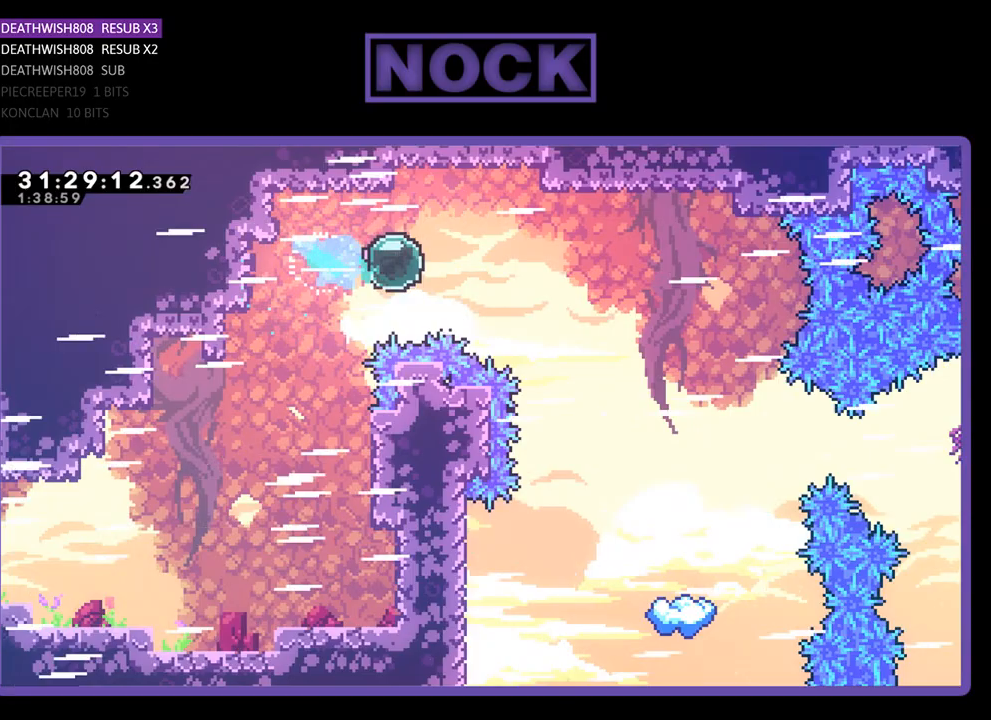
{"buttons": ["R2"], "left_stick": "center", "events": [[233, "CIRCLE", "down"], [367, "CIRCLE", "up"], [467, "DPAD_RIGHT", "up"]]}
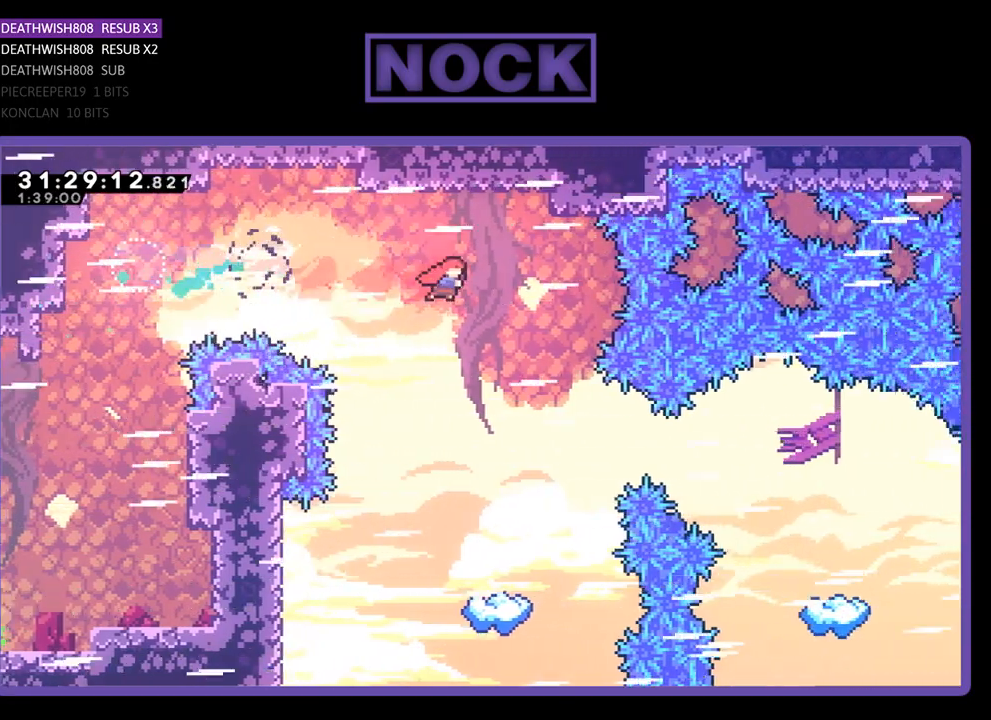
{"buttons": ["R2"], "left_stick": "center", "events": [[200, "DPAD_RIGHT", "down"], [400, "DPAD_RIGHT", "up"]]}
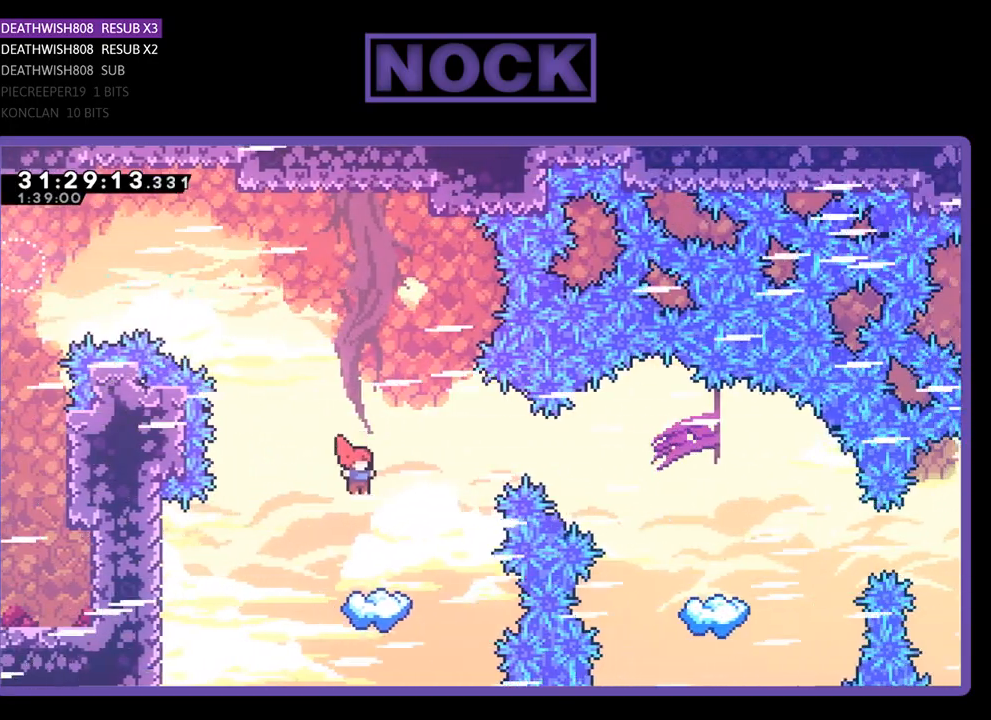
{"buttons": ["R2"], "left_stick": "center", "events": [[67, "DPAD_RIGHT", "down"], [200, "DPAD_RIGHT", "up"], [300, "DPAD_RIGHT", "down"], [500, "DPAD_RIGHT", "up"]]}
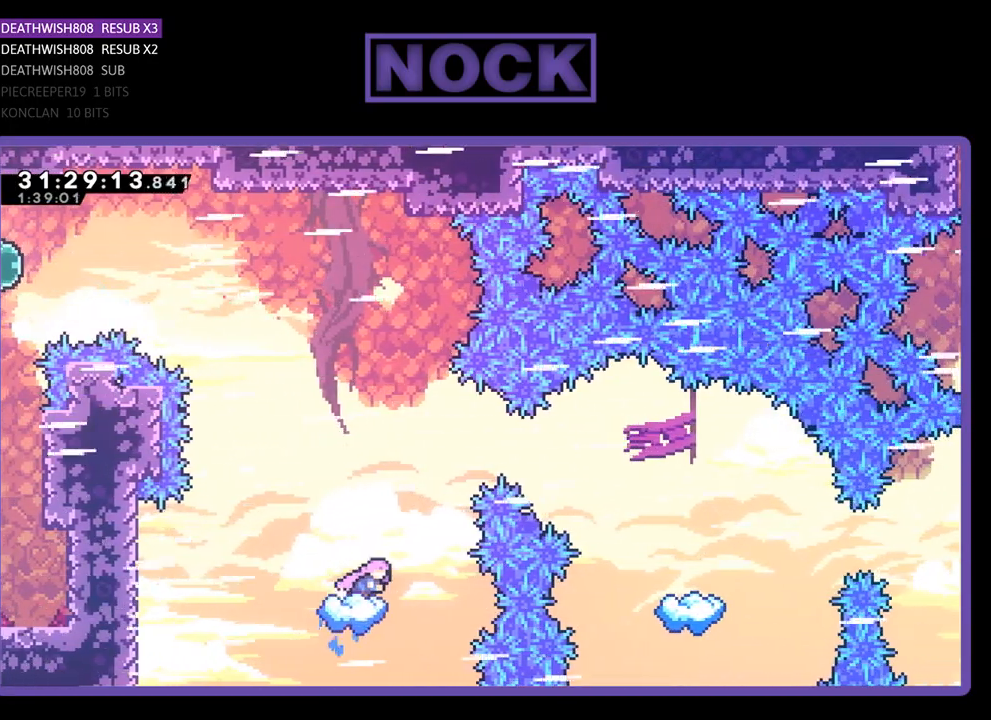
{"buttons": ["R2", "DPAD_RIGHT"], "left_stick": "center", "events": [[67, "CROSS", "down"], [333, "DPAD_RIGHT", "down"], [400, "CROSS", "up"]]}